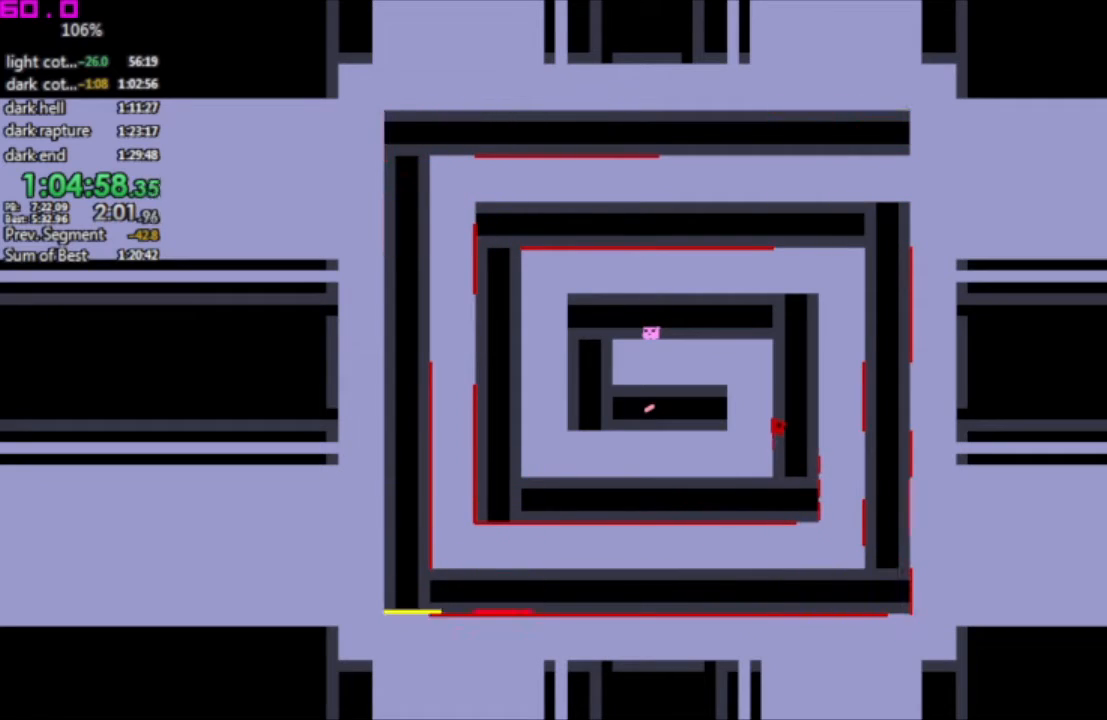
Gameplay with keyboard; each line is a JSON object with the keys held at the frame after it. "events" lists presses ("down") and releases ("up") of ".", "/", "down", "left", "right" and "up" between this image and that frame as [ms after this image, input, new state], when the widget could be followed in between. No other keys are recorded. Mouse input is not recorded. Not read: other_keys.
{"keys": ["left"], "events": [[417, ".", "up"]]}
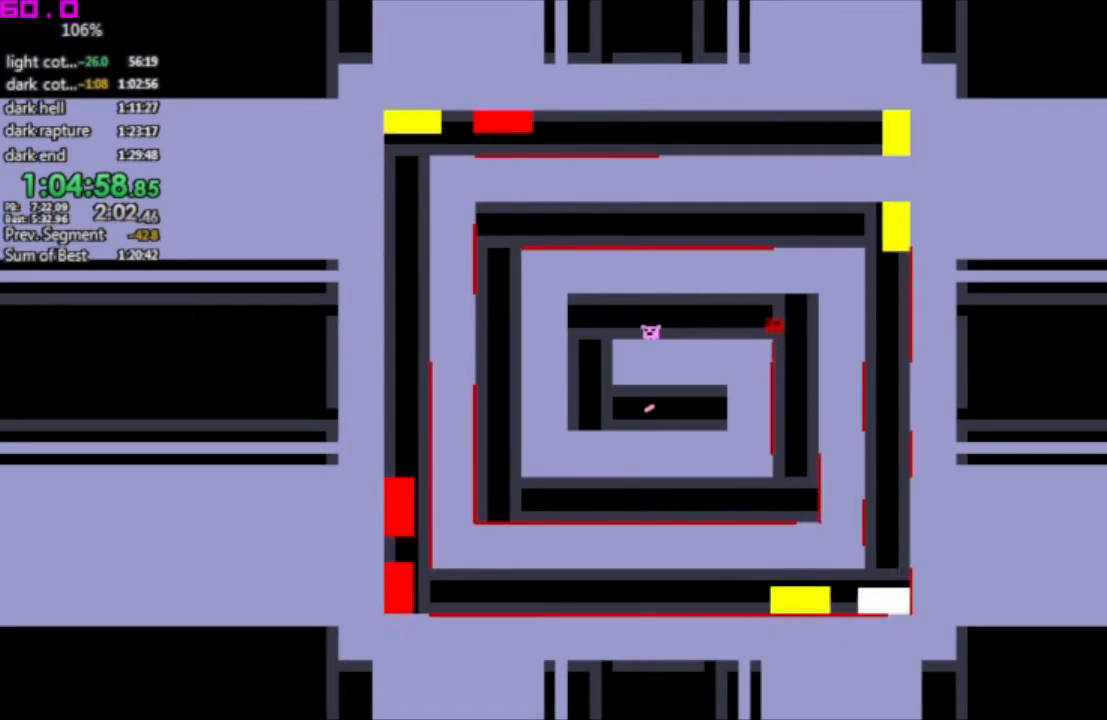
{"keys": ["left"], "events": [[17, "left", "up"], [200, "left", "down"]]}
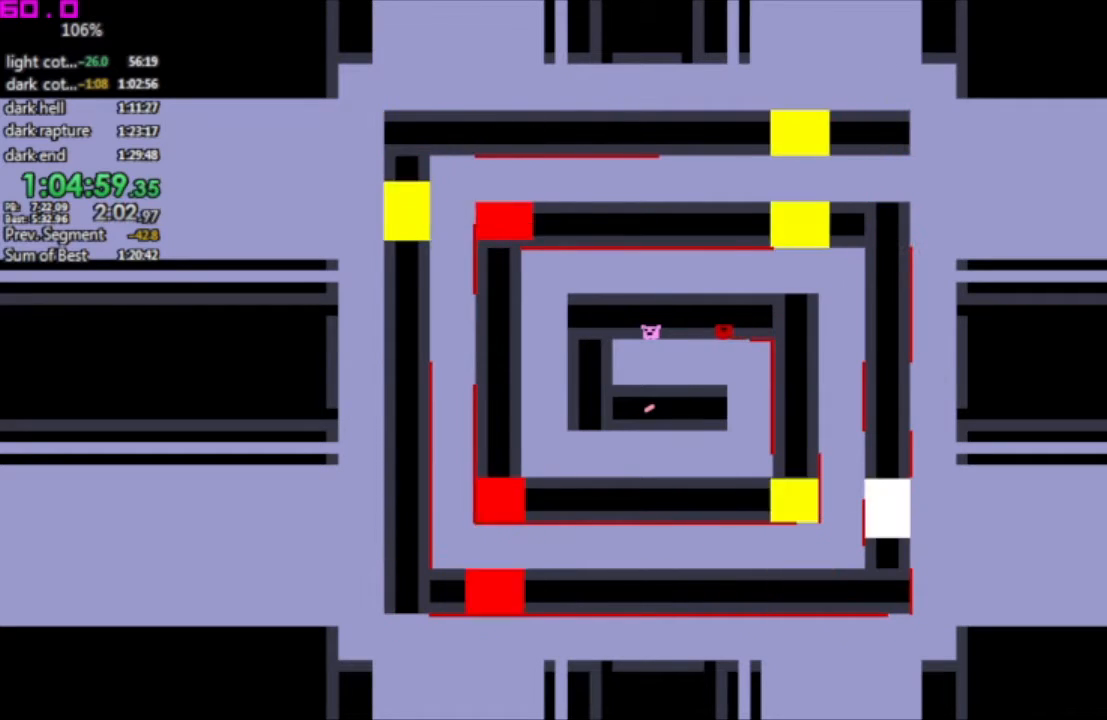
{"keys": ["right"], "events": [[367, "left", "up"], [367, "right", "down"]]}
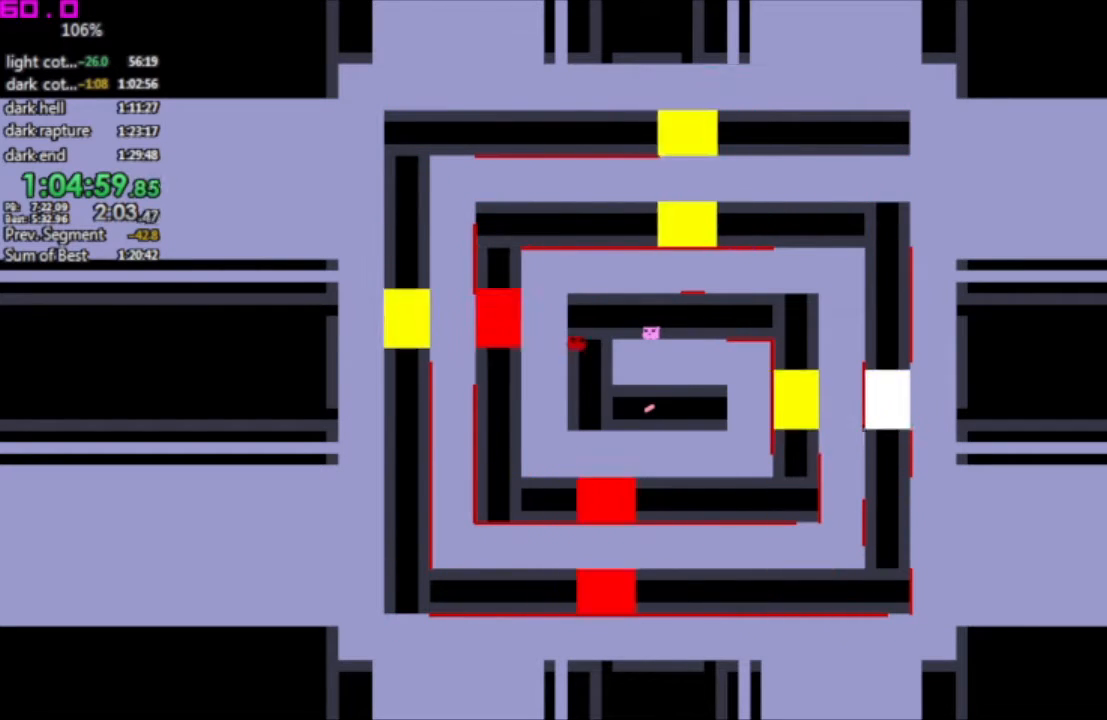
{"keys": ["left"], "events": [[367, "right", "up"], [417, "left", "down"]]}
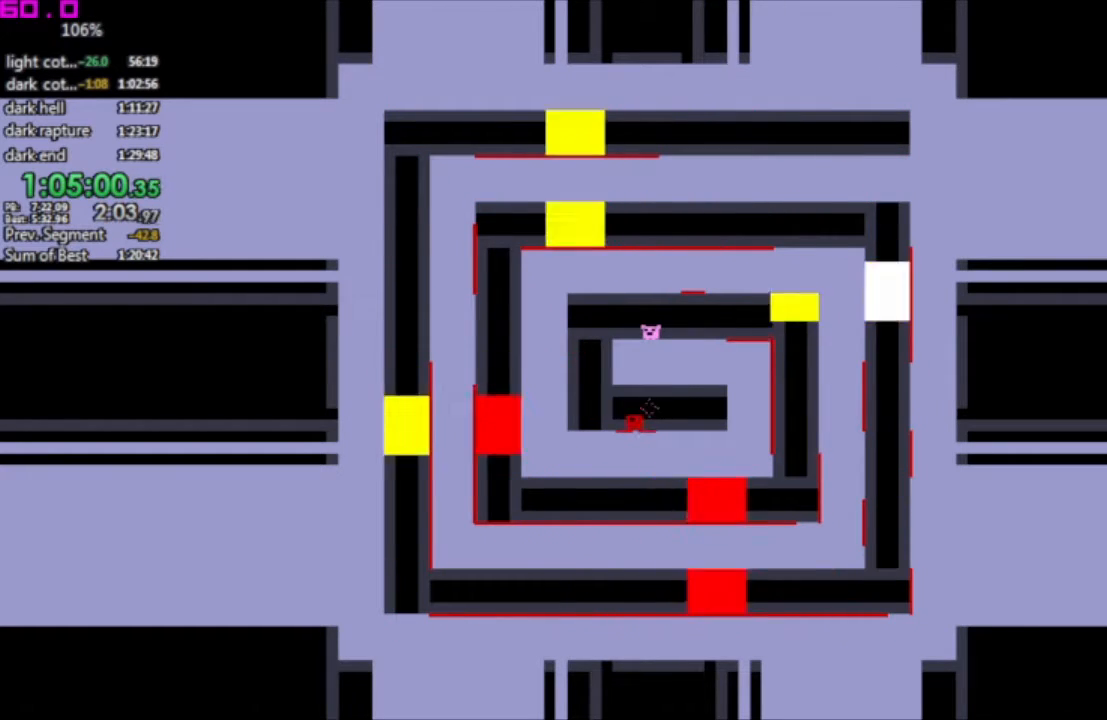
{"keys": [".", "right"], "events": [[433, ".", "down"], [483, "left", "up"], [483, "right", "down"]]}
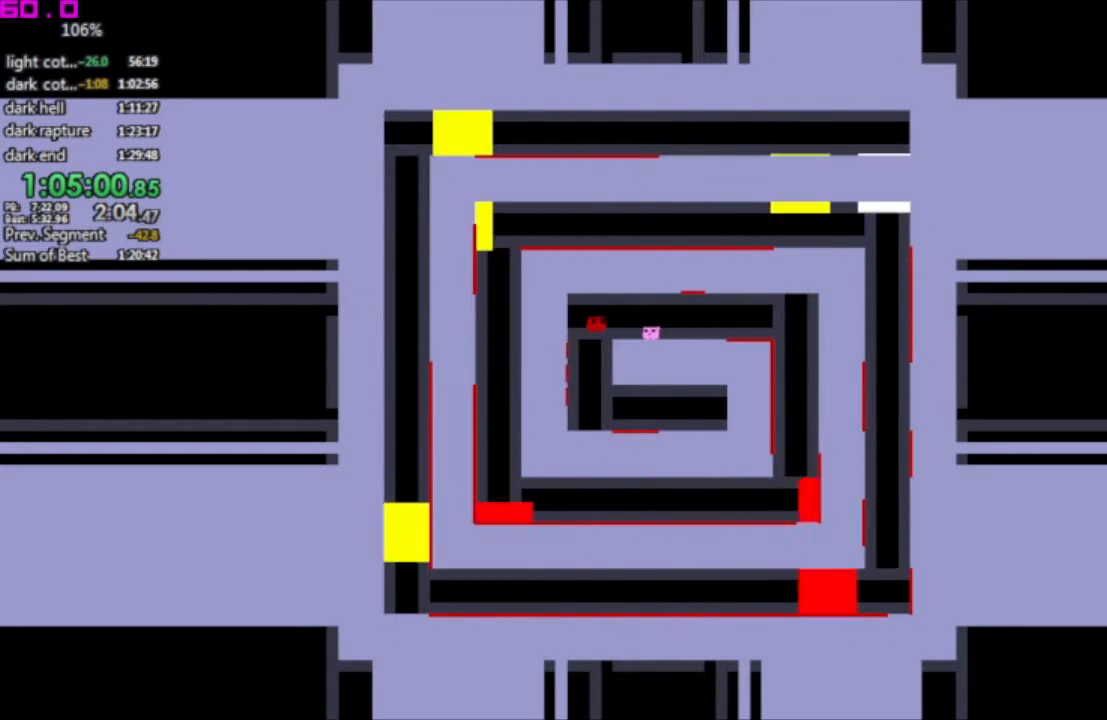
{"keys": [], "events": [[33, ".", "up"], [350, "left", "down"], [450, "right", "up"], [500, "left", "up"]]}
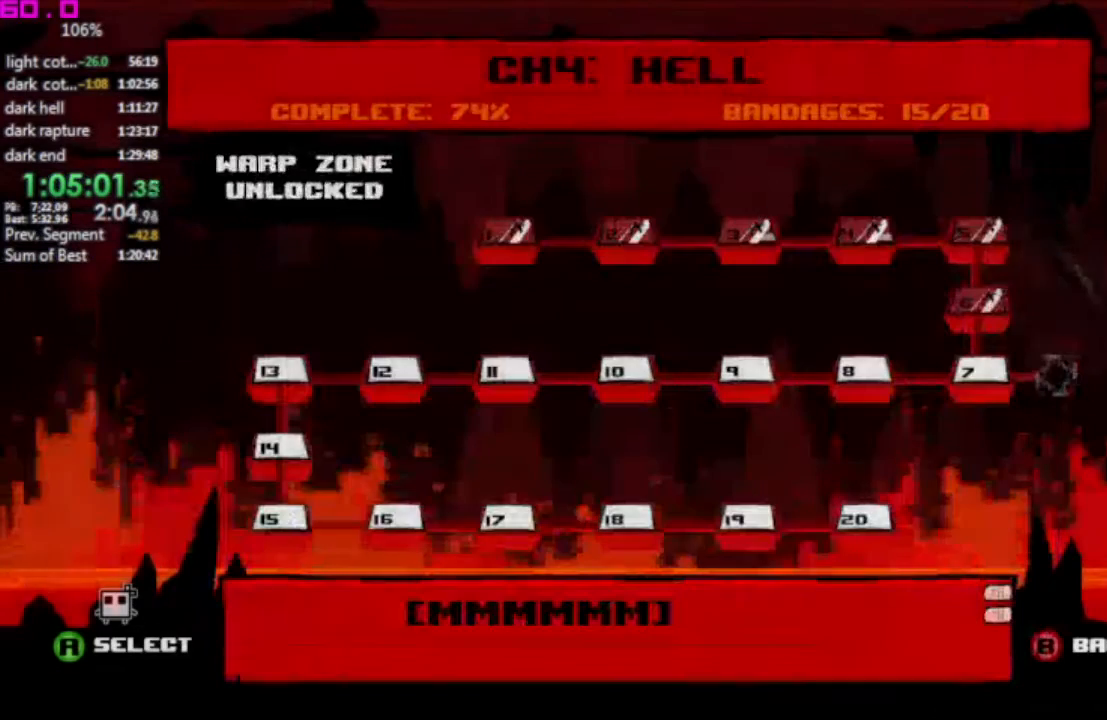
{"keys": [], "events": [[233, "left", "down"], [317, "left", "up"], [367, "left", "down"], [417, "left", "up"]]}
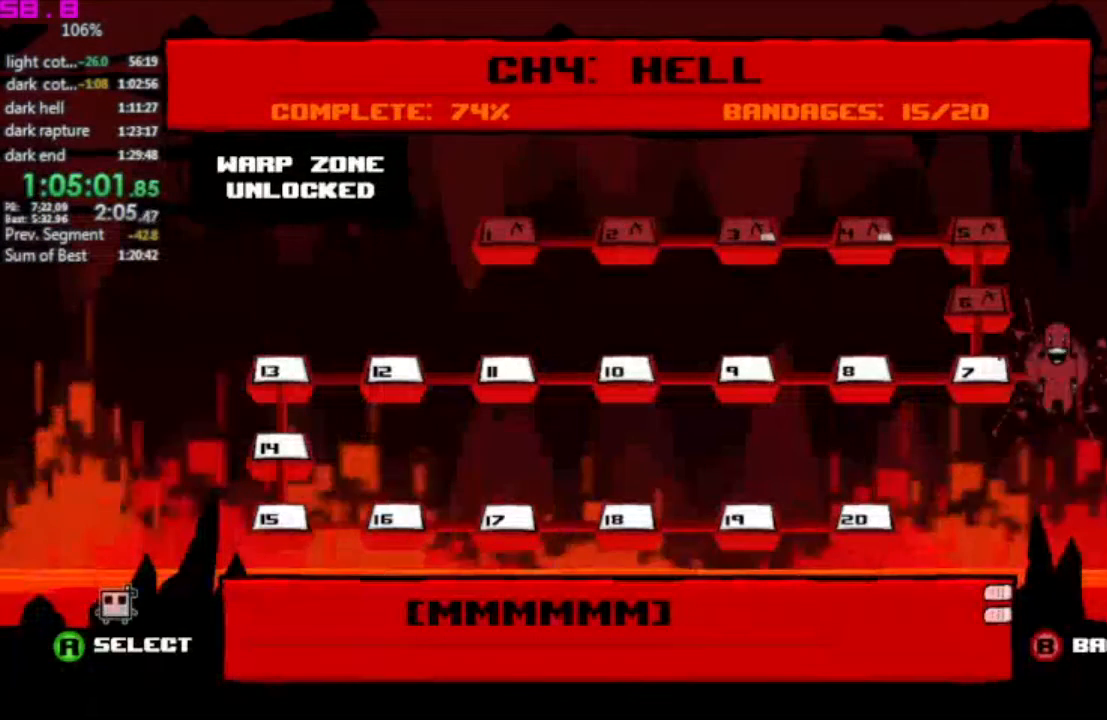
{"keys": [], "events": [[17, "left", "down"], [50, "left", "up"], [150, "left", "down"], [200, "left", "up"], [283, "left", "down"], [333, "left", "up"], [433, "left", "down"], [483, "left", "up"]]}
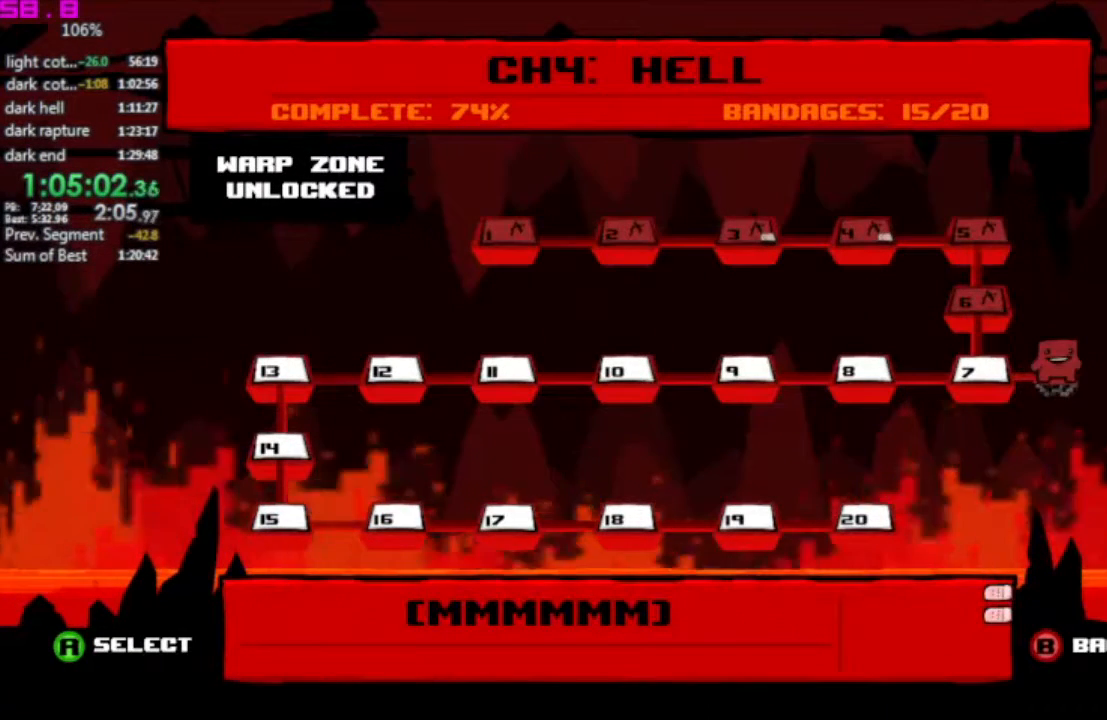
{"keys": [], "events": [[167, "left", "down"], [217, "left", "up"]]}
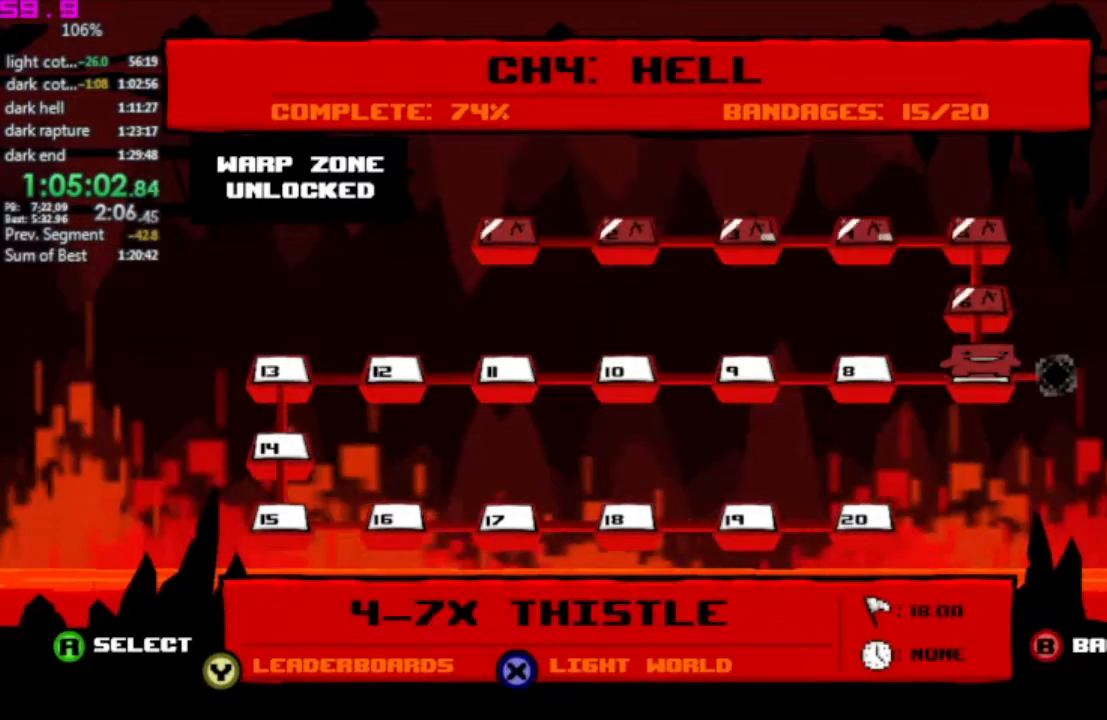
{"keys": [], "events": []}
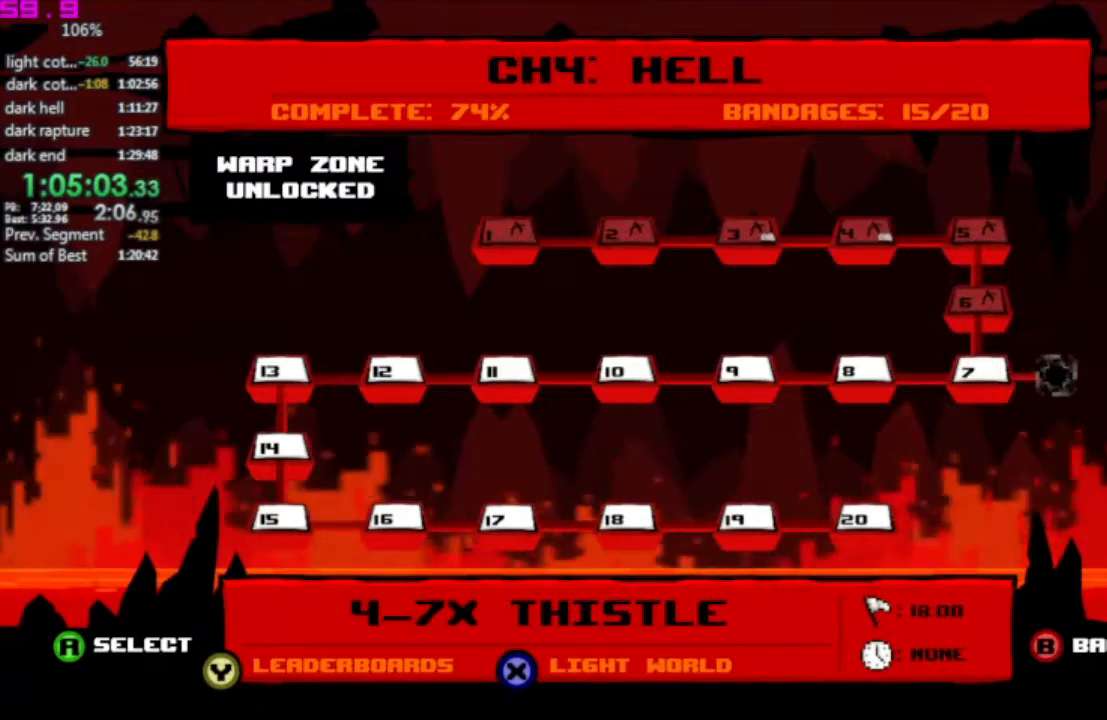
{"keys": [], "events": []}
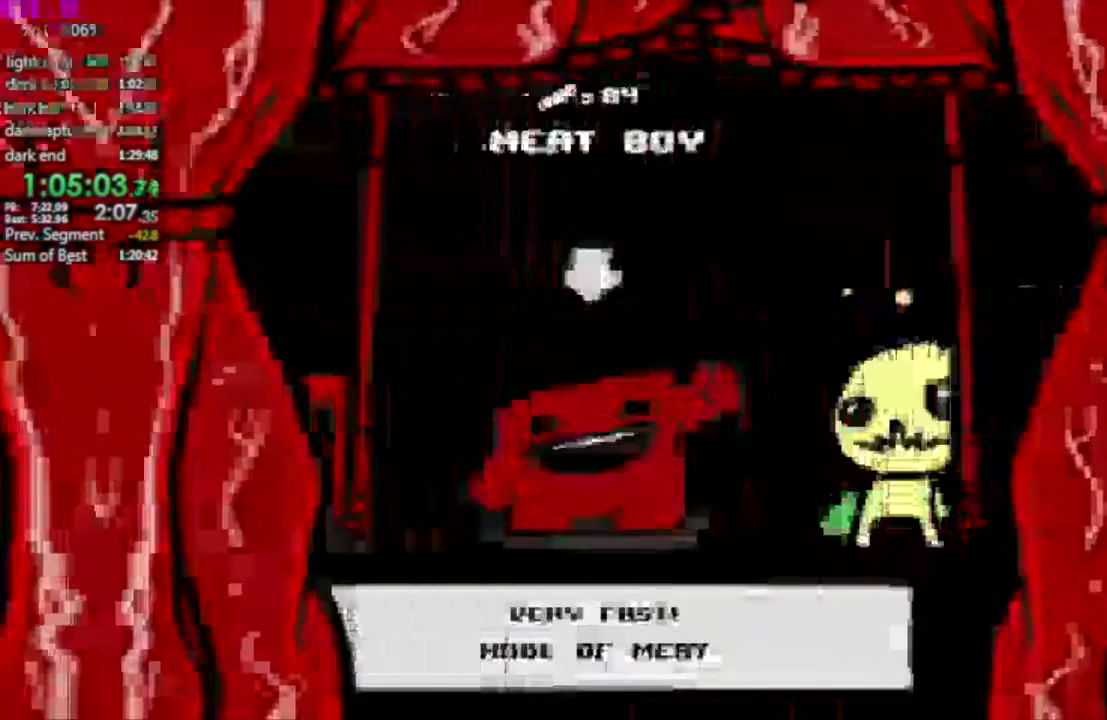
{"keys": ["right"], "events": [[17, "right", "down"]]}
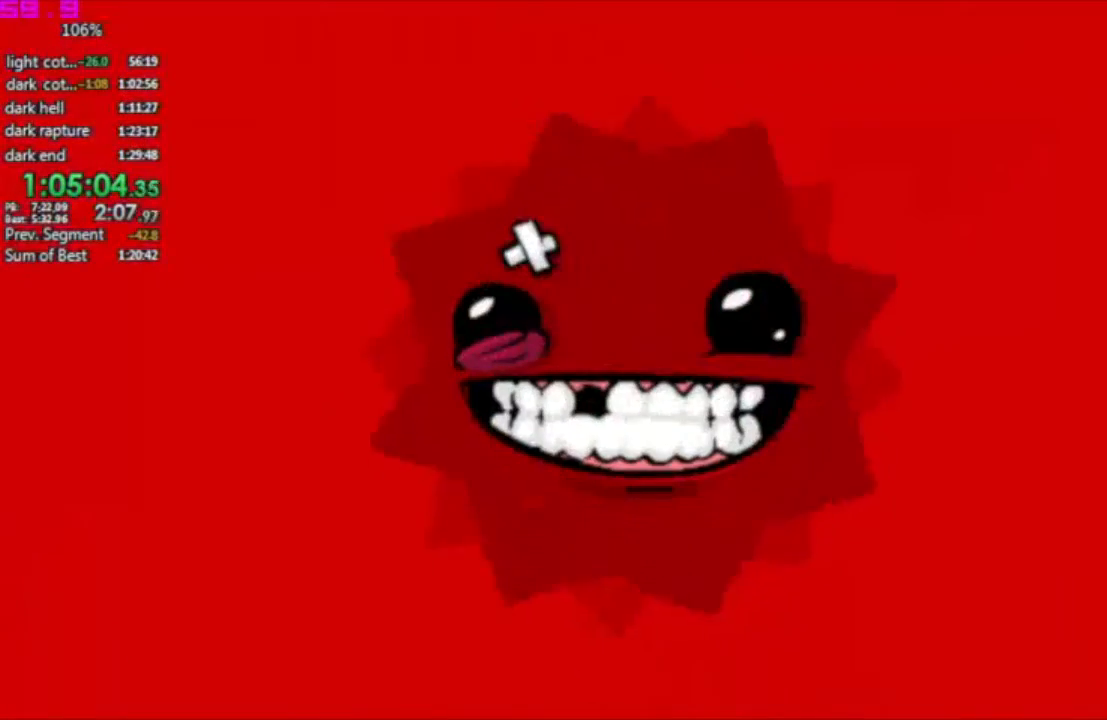
{"keys": ["right"], "events": []}
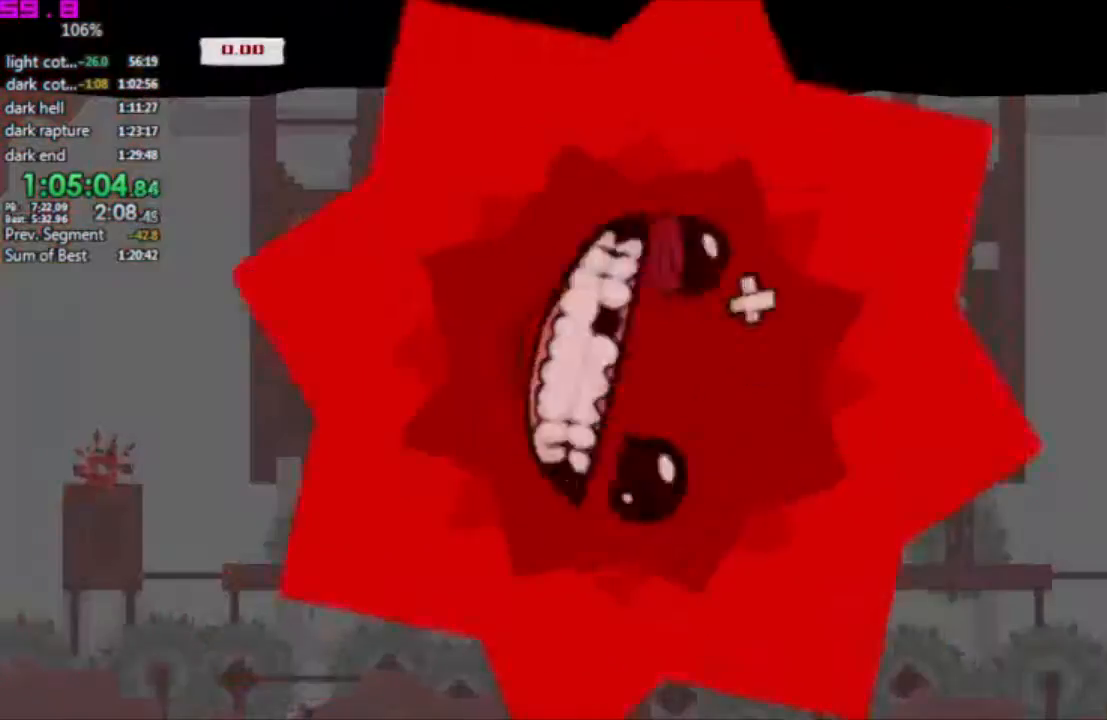
{"keys": ["right"], "events": []}
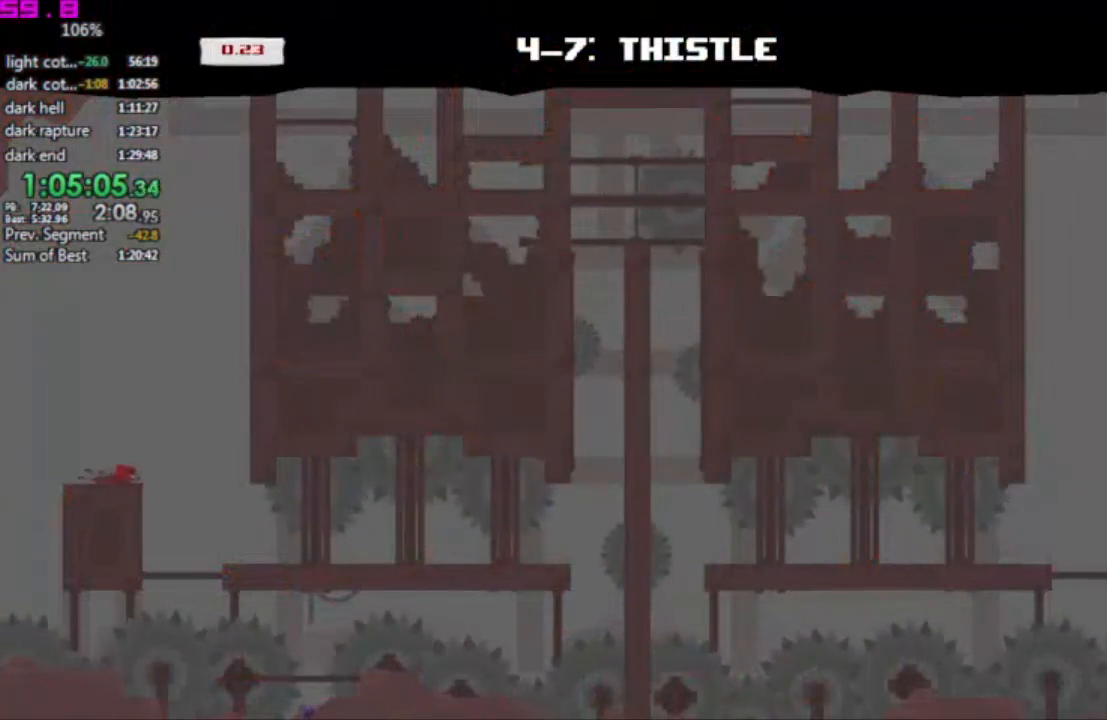
{"keys": [], "events": [[350, "right", "up"]]}
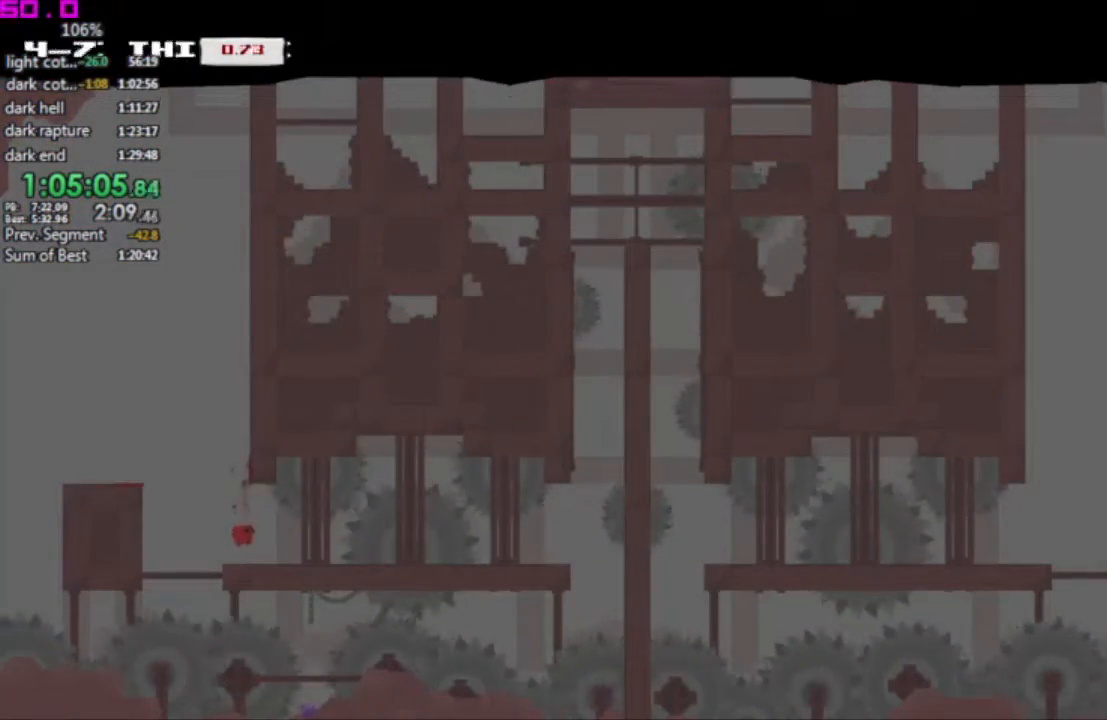
{"keys": ["right"], "events": [[167, "right", "down"]]}
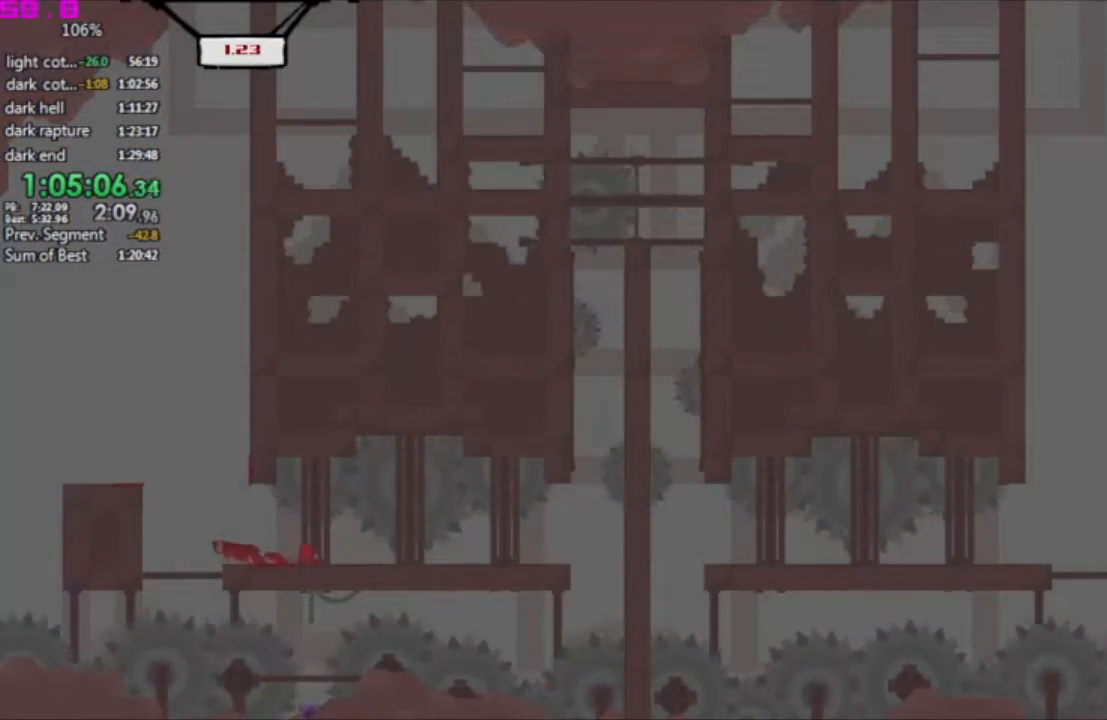
{"keys": [], "events": [[233, "right", "up"]]}
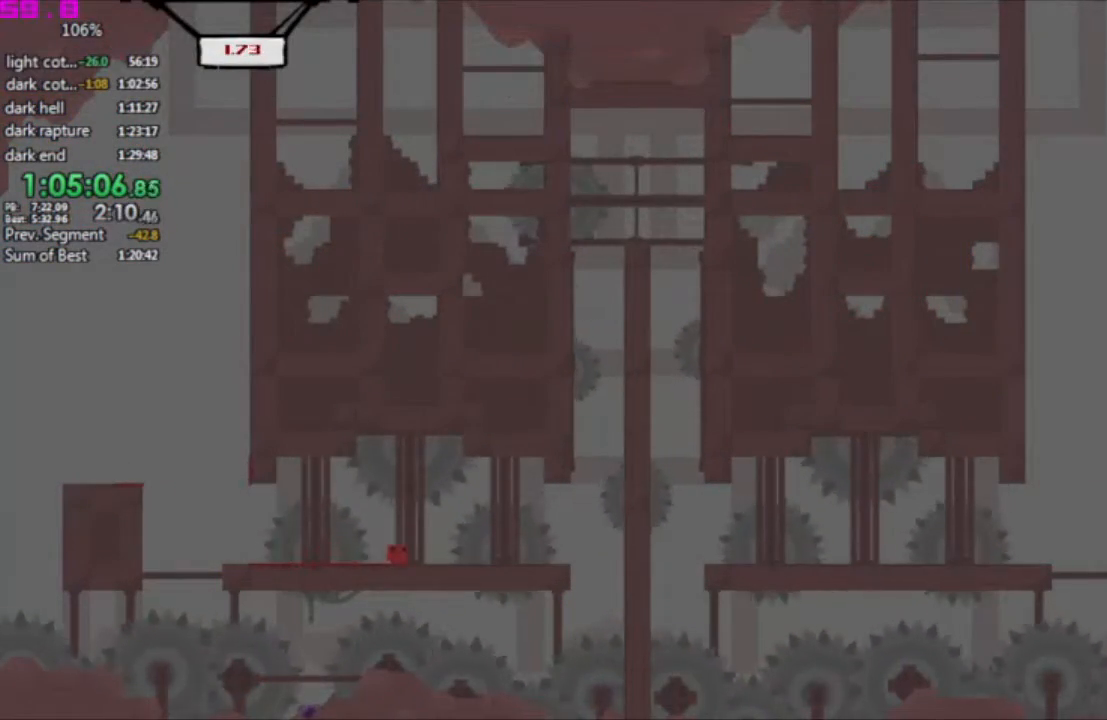
{"keys": ["right"], "events": [[200, "right", "down"]]}
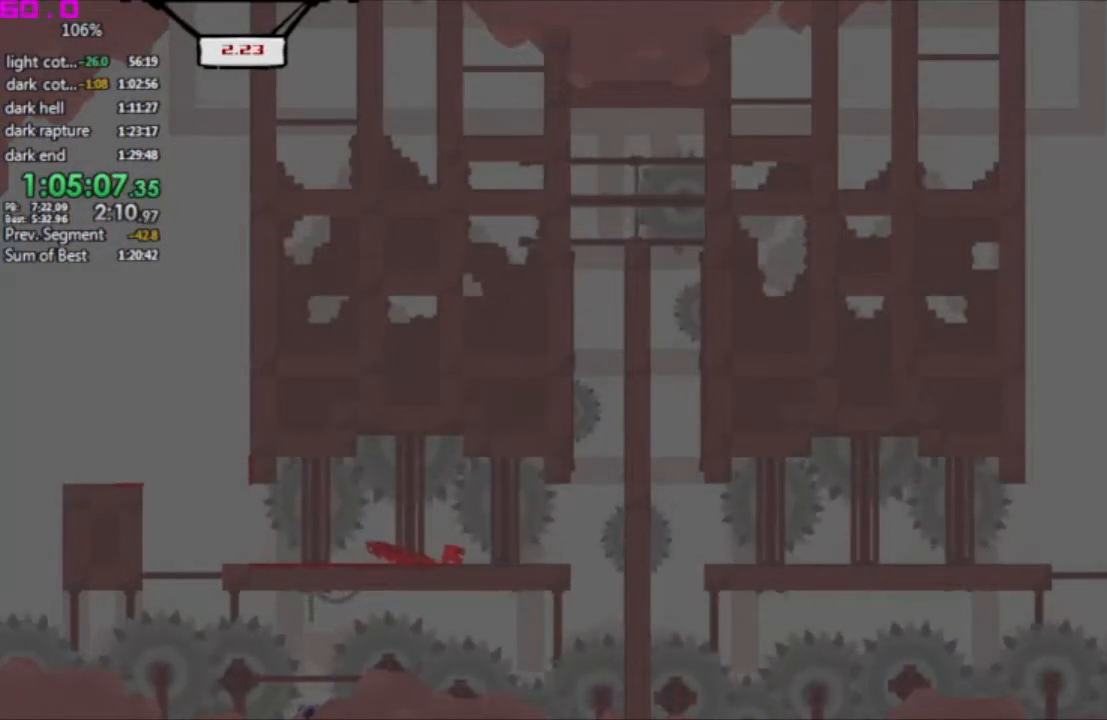
{"keys": [".", "left"], "events": [[400, ".", "down"], [450, "left", "down"], [450, "right", "up"]]}
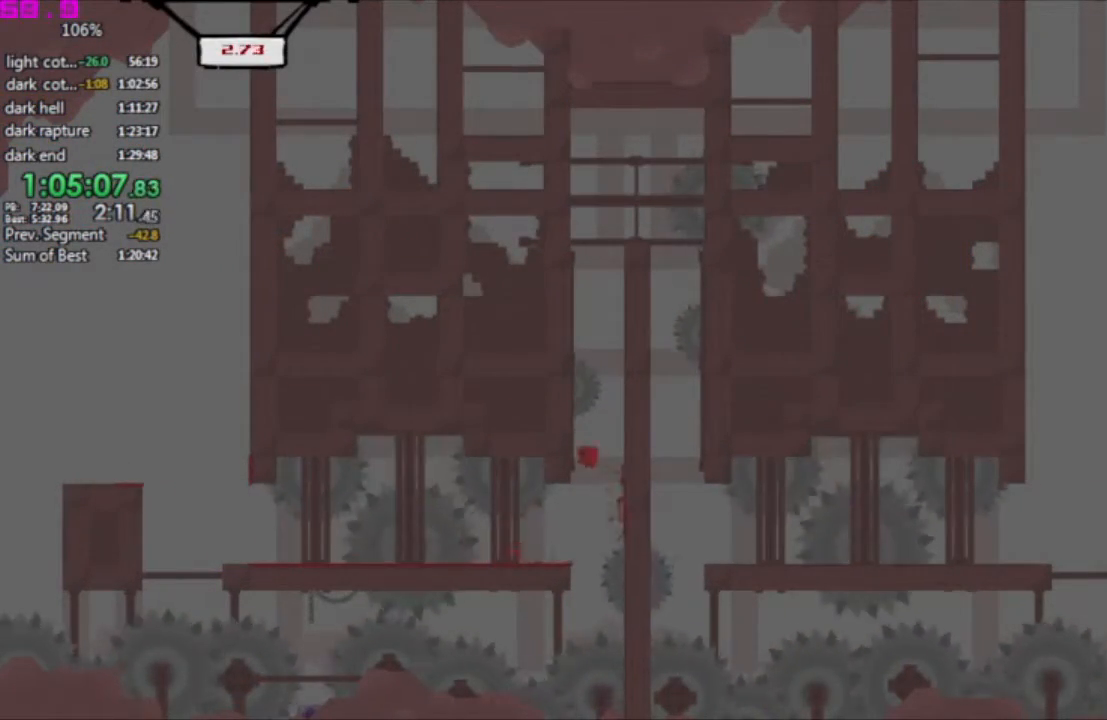
{"keys": ["right"], "events": [[50, ".", "up"], [50, "left", "up"], [100, "right", "down"]]}
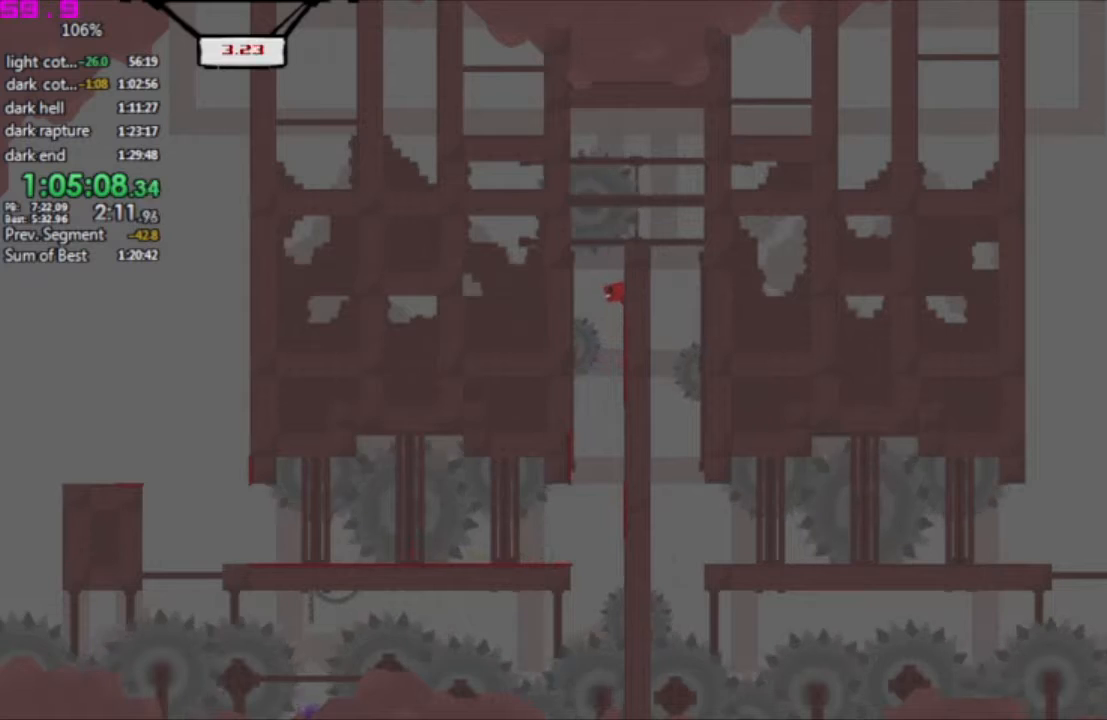
{"keys": ["right"], "events": []}
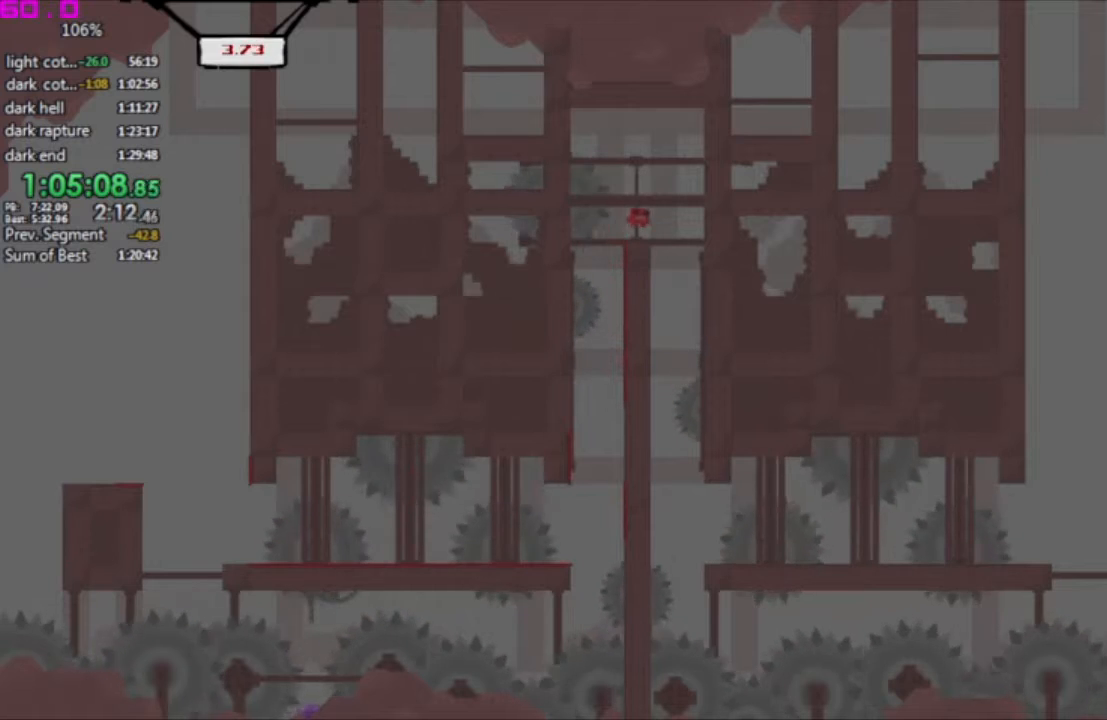
{"keys": ["left"], "events": [[67, "right", "up"], [117, "left", "down"]]}
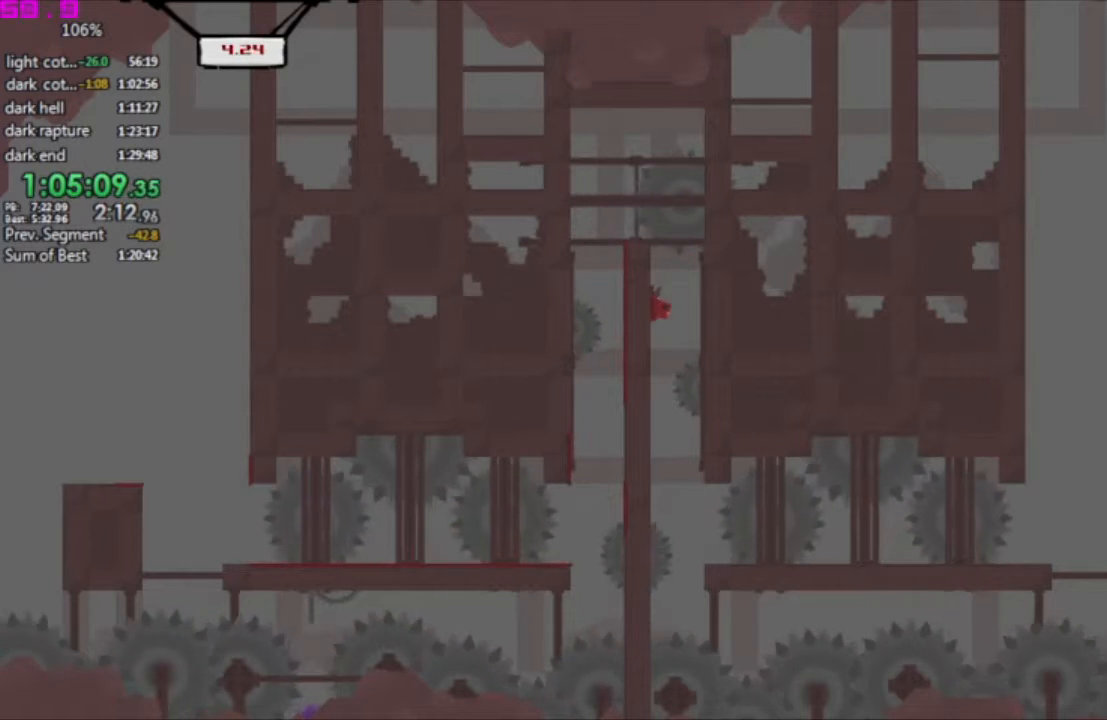
{"keys": ["right"], "events": [[133, "left", "up"], [283, "right", "down"]]}
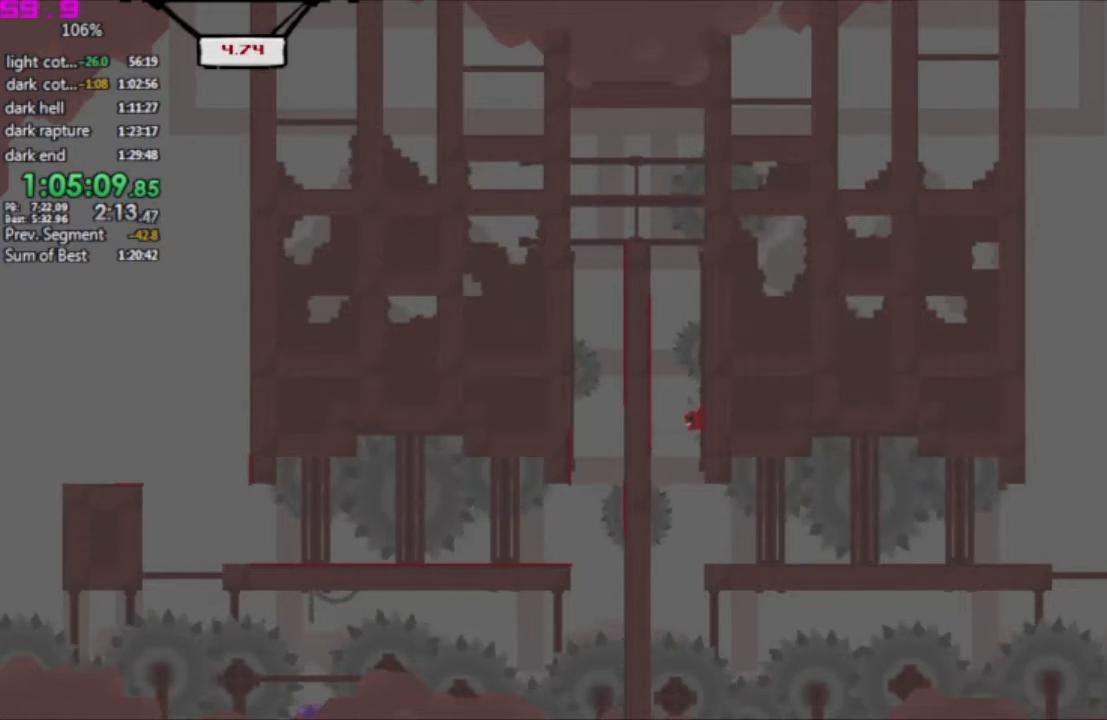
{"keys": ["right"], "events": []}
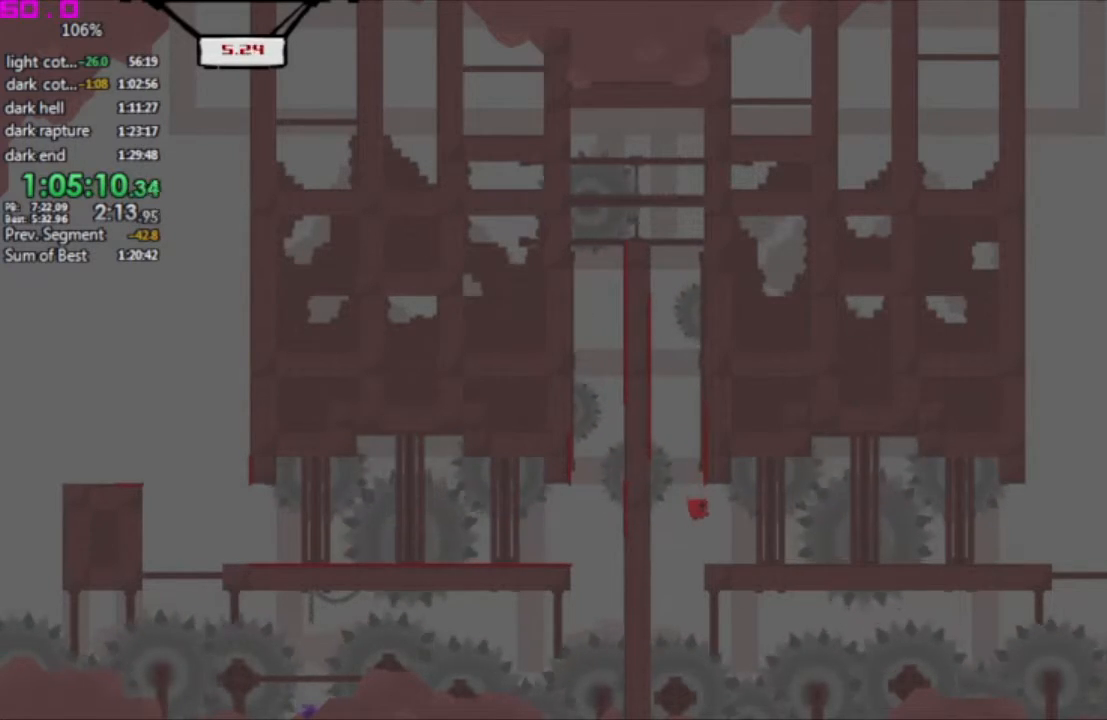
{"keys": [], "events": [[500, "right", "up"]]}
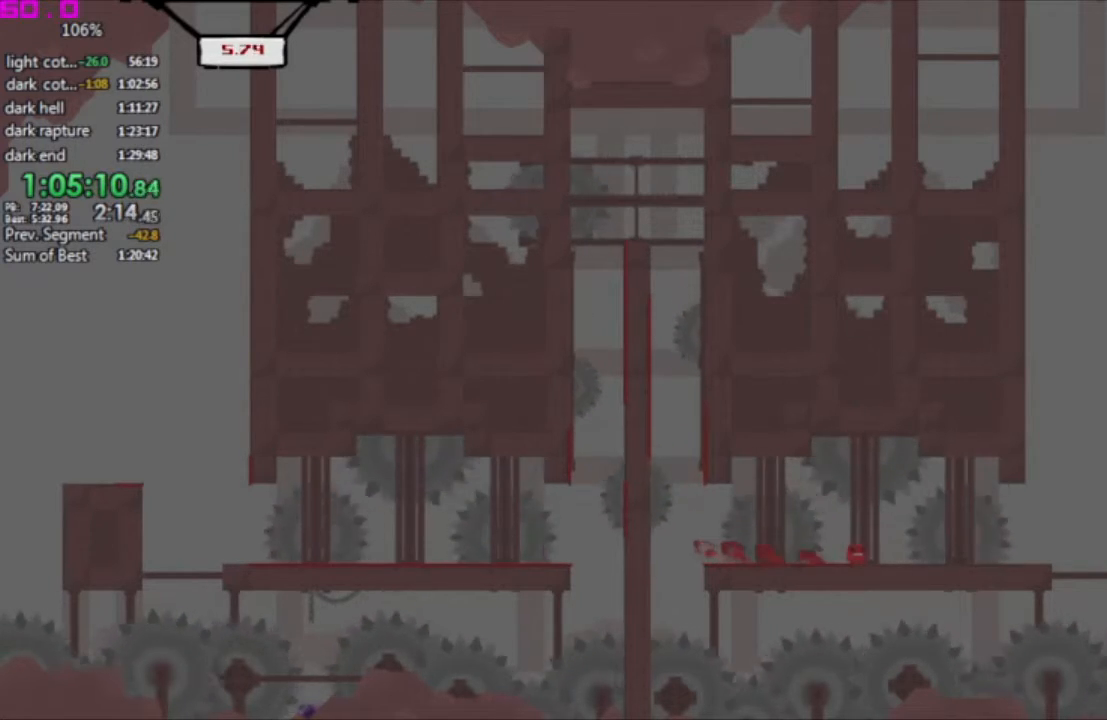
{"keys": [], "events": []}
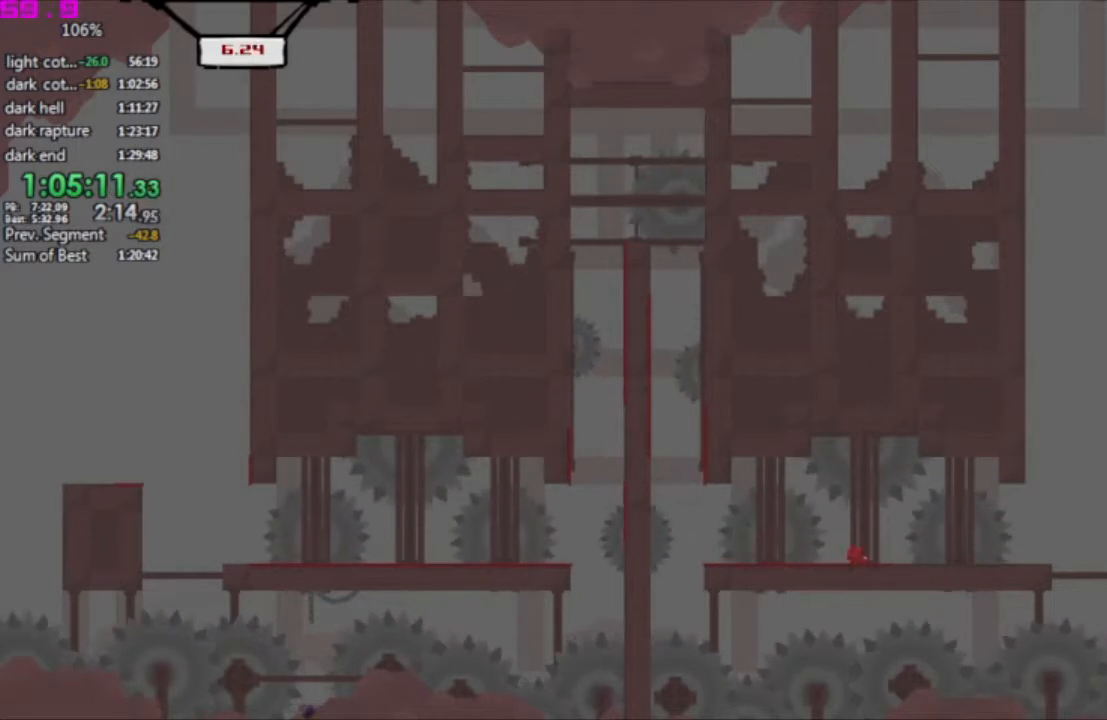
{"keys": ["right"], "events": [[17, "right", "down"]]}